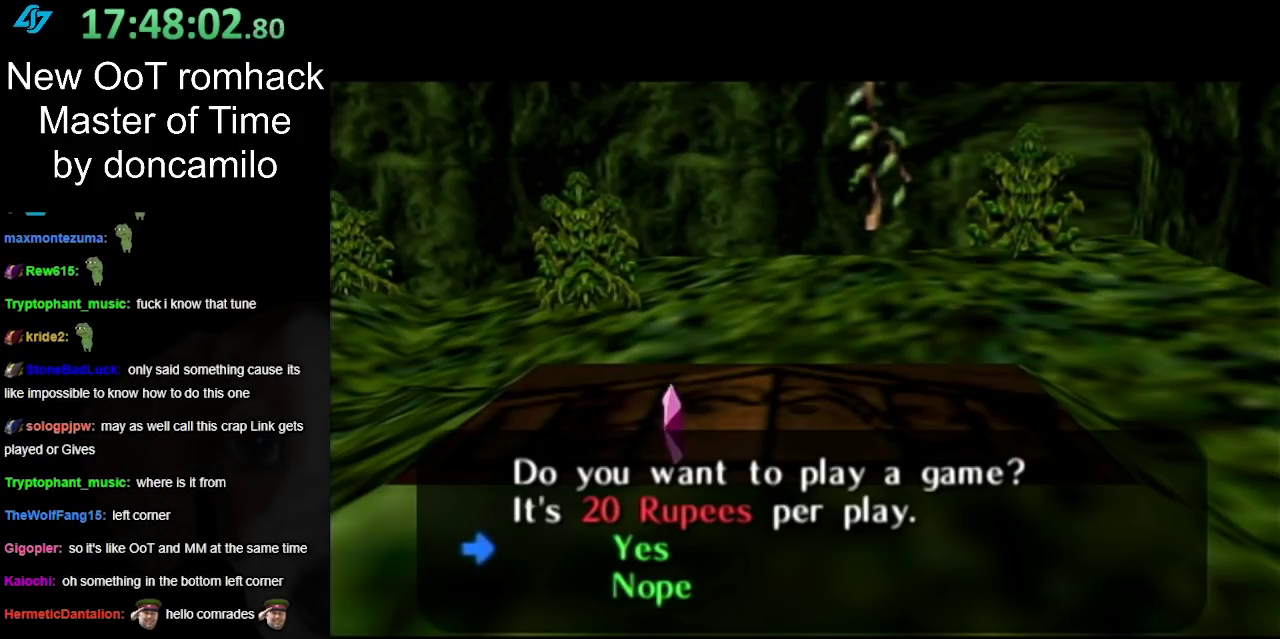
Gameplay with a controller (Nintendo layout); each line is a JSON object with the inputs held at the frame after it. "events" lists button and stick changes between this image and that frame as [ms after this image, input, new state], when the widget could be followed in between. Not read: L2 L3 R3.
{"buttons": ["A", "B"], "left_stick": "center", "right_stick": "center", "events": [[433, "A", "down"], [467, "B", "down"]]}
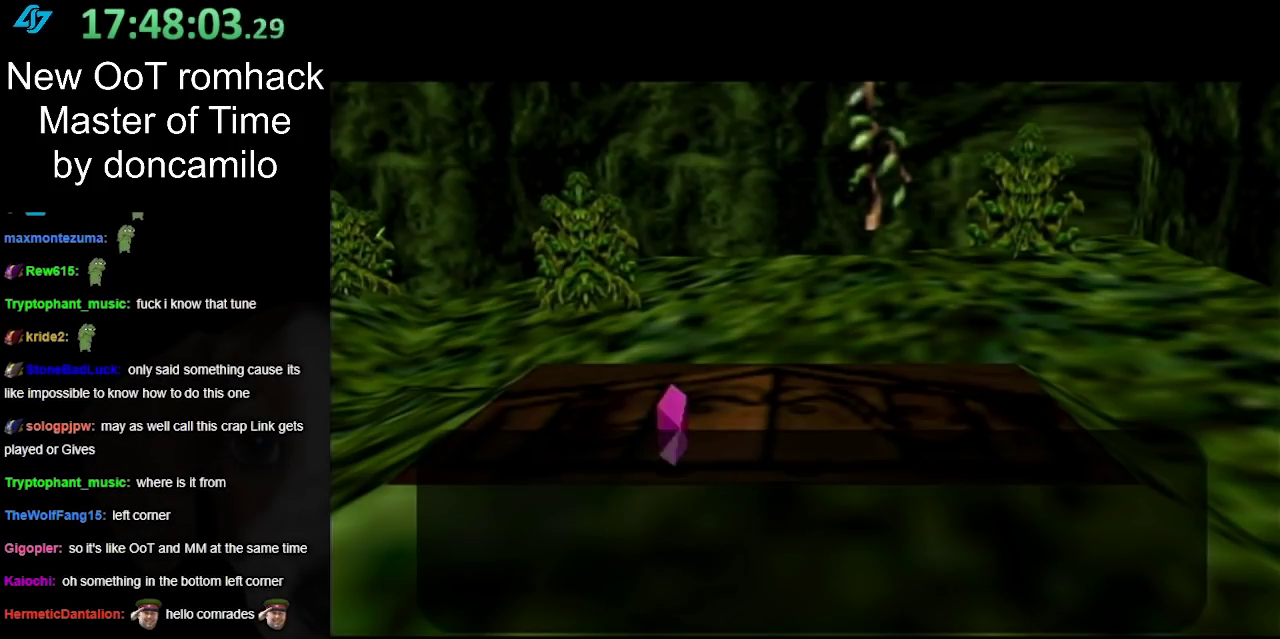
{"buttons": ["A", "B"], "left_stick": "center", "right_stick": "center", "events": [[100, "A", "up"], [100, "B", "up"], [400, "A", "down"], [400, "B", "down"]]}
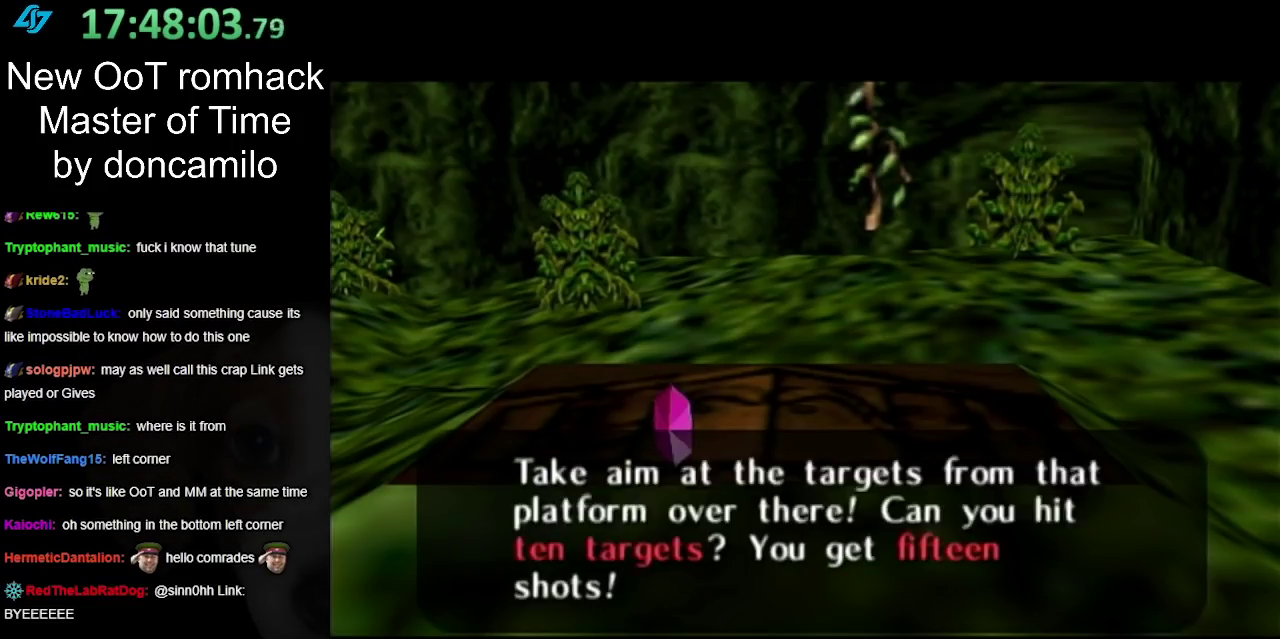
{"buttons": [], "left_stick": "center", "right_stick": "center", "events": [[33, "A", "up"], [33, "B", "up"], [250, "A", "down"], [250, "B", "down"], [417, "A", "up"], [433, "B", "up"]]}
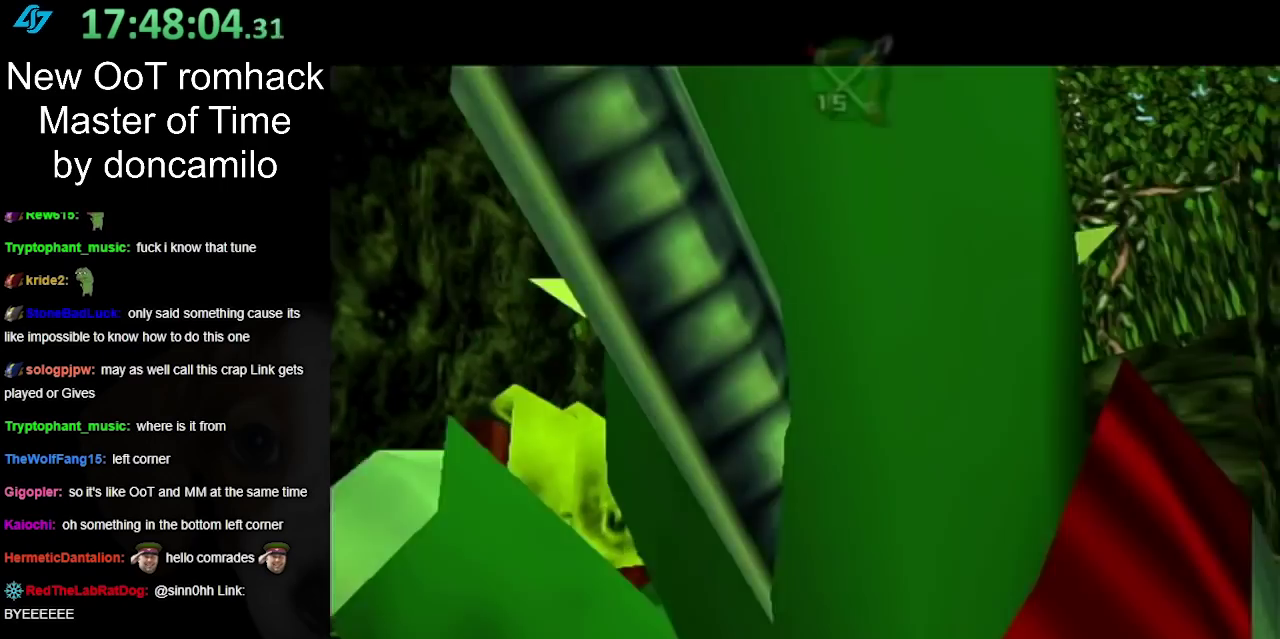
{"buttons": [], "left_stick": "center", "right_stick": "center", "events": [[150, "B", "down"], [317, "B", "up"]]}
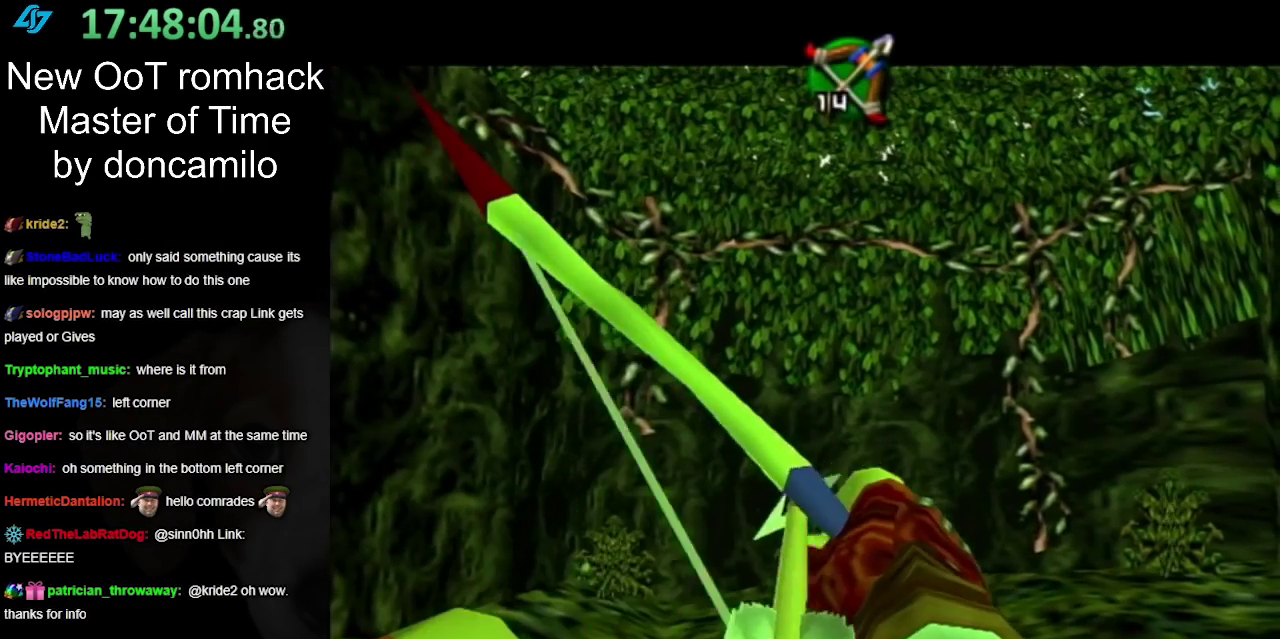
{"buttons": ["B"], "left_stick": "up-right", "right_stick": "center", "events": [[67, "B", "down"], [250, "left_stick", "up-right"]]}
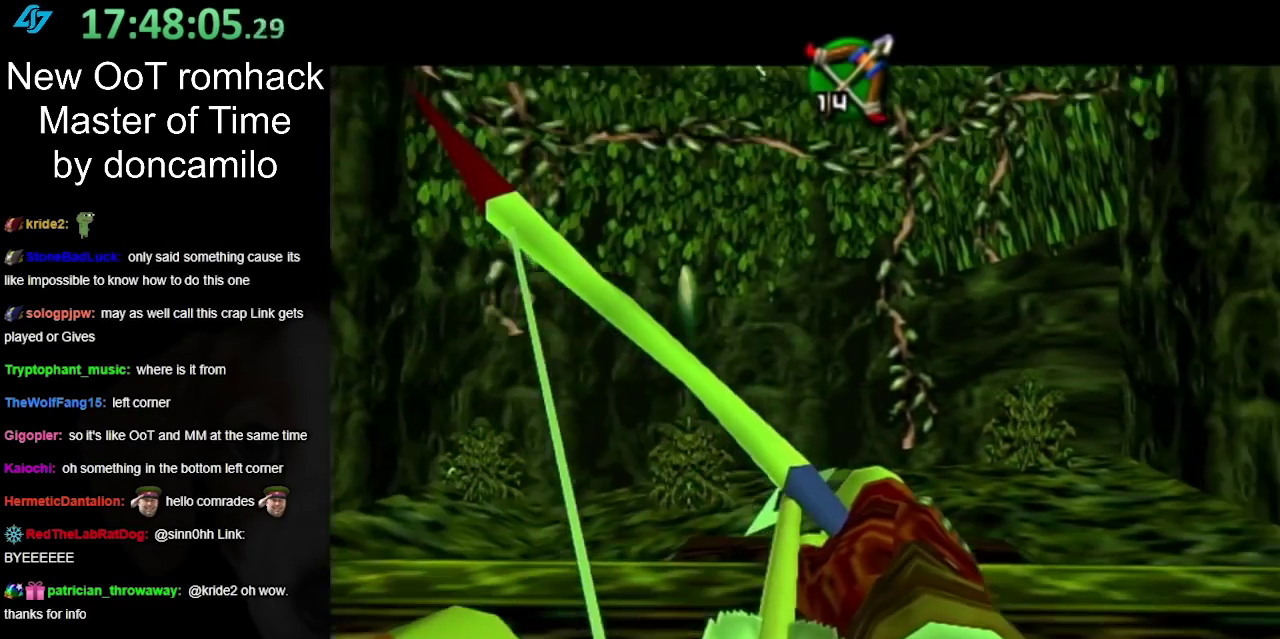
{"buttons": ["B"], "left_stick": "down-left", "right_stick": "center", "events": [[217, "left_stick", "center"], [433, "left_stick", "down-left"]]}
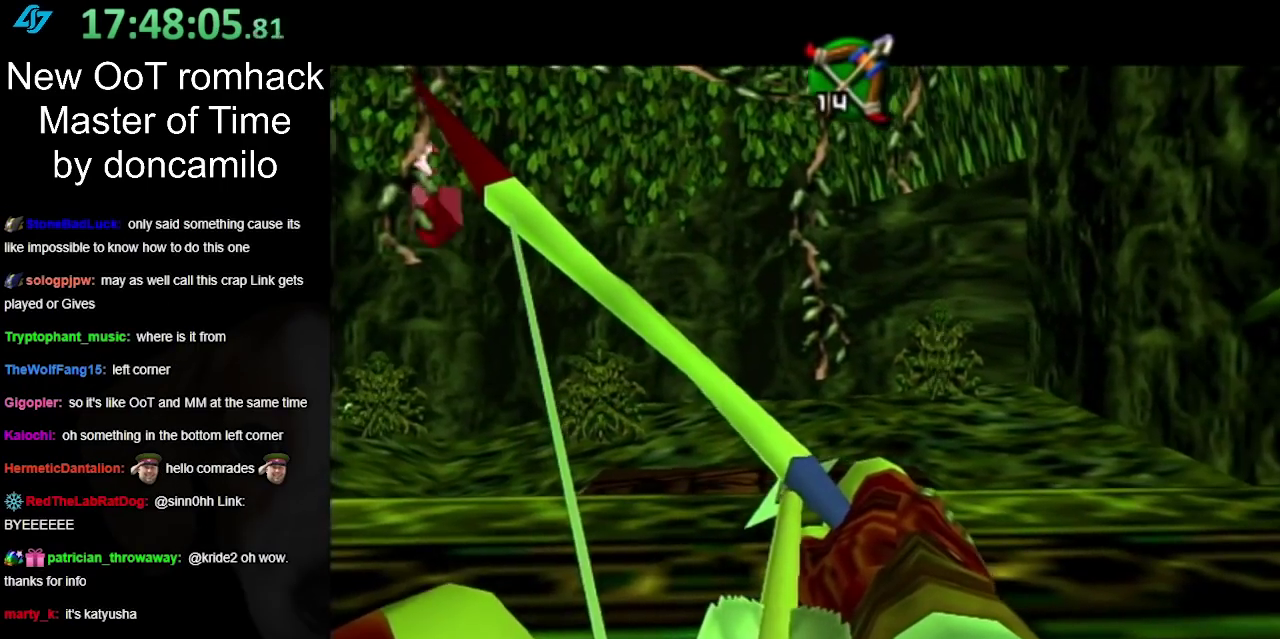
{"buttons": ["B"], "left_stick": "down-left", "right_stick": "center"}
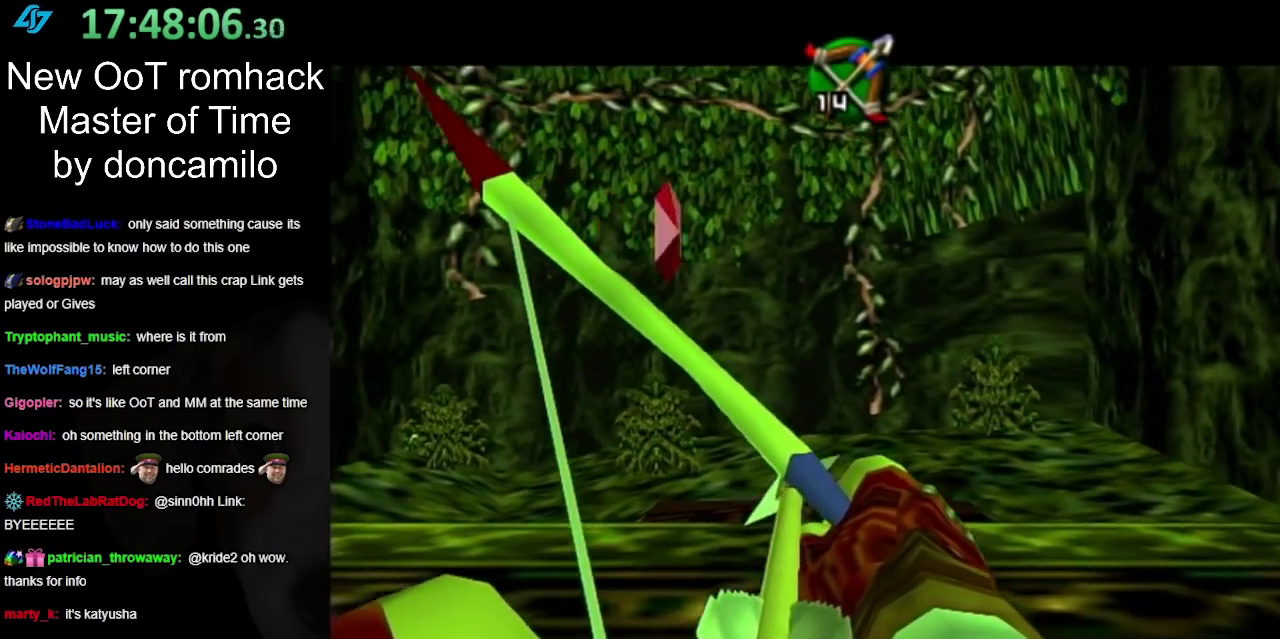
{"buttons": ["B"], "left_stick": "center", "right_stick": "center"}
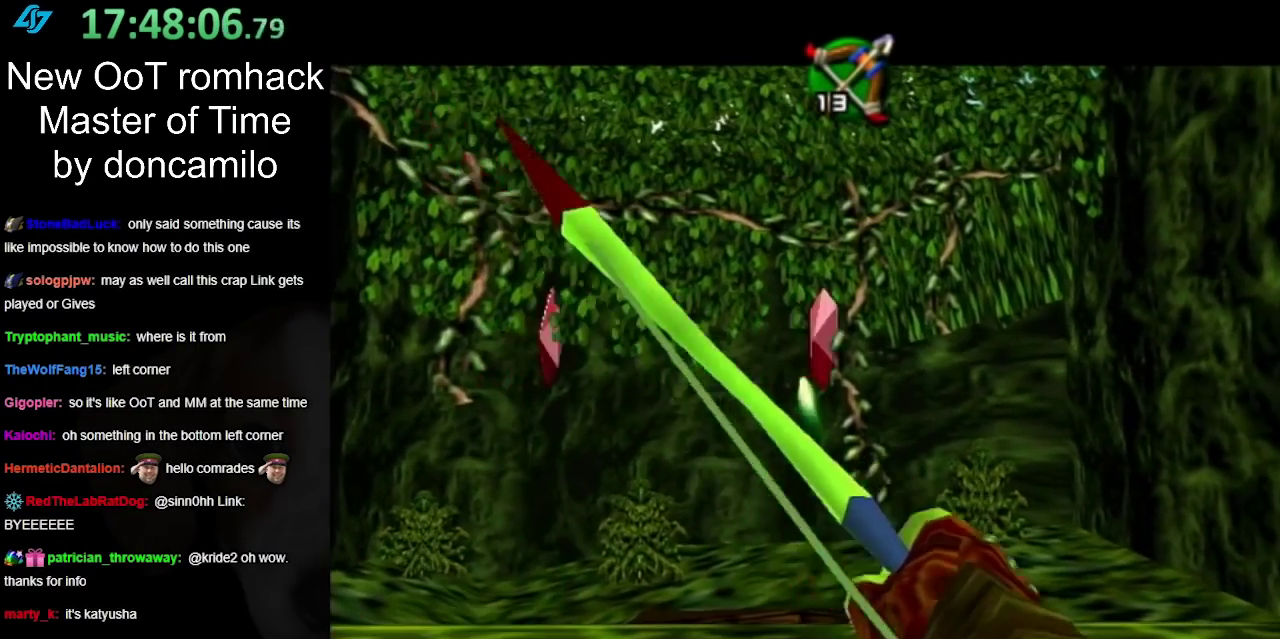
{"buttons": ["B"], "left_stick": "down-left", "right_stick": "center", "events": [[500, "left_stick", "down-left"]]}
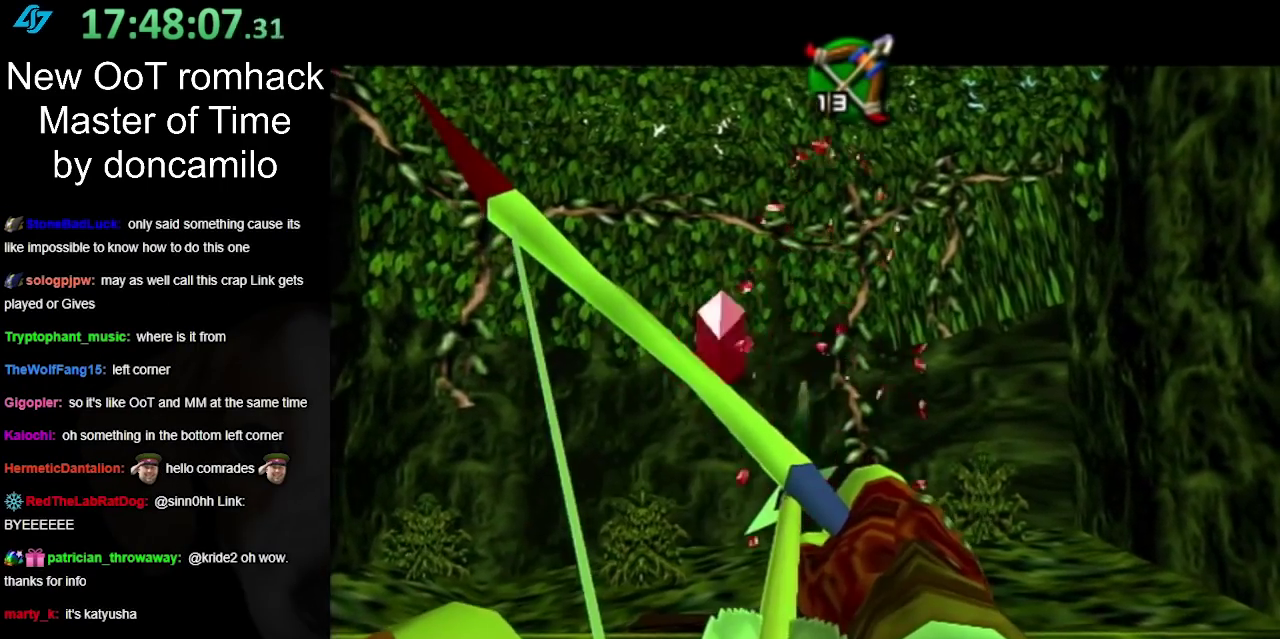
{"buttons": ["B"], "left_stick": "center", "right_stick": "center", "events": [[183, "B", "up"], [183, "left_stick", "center"], [283, "B", "down"]]}
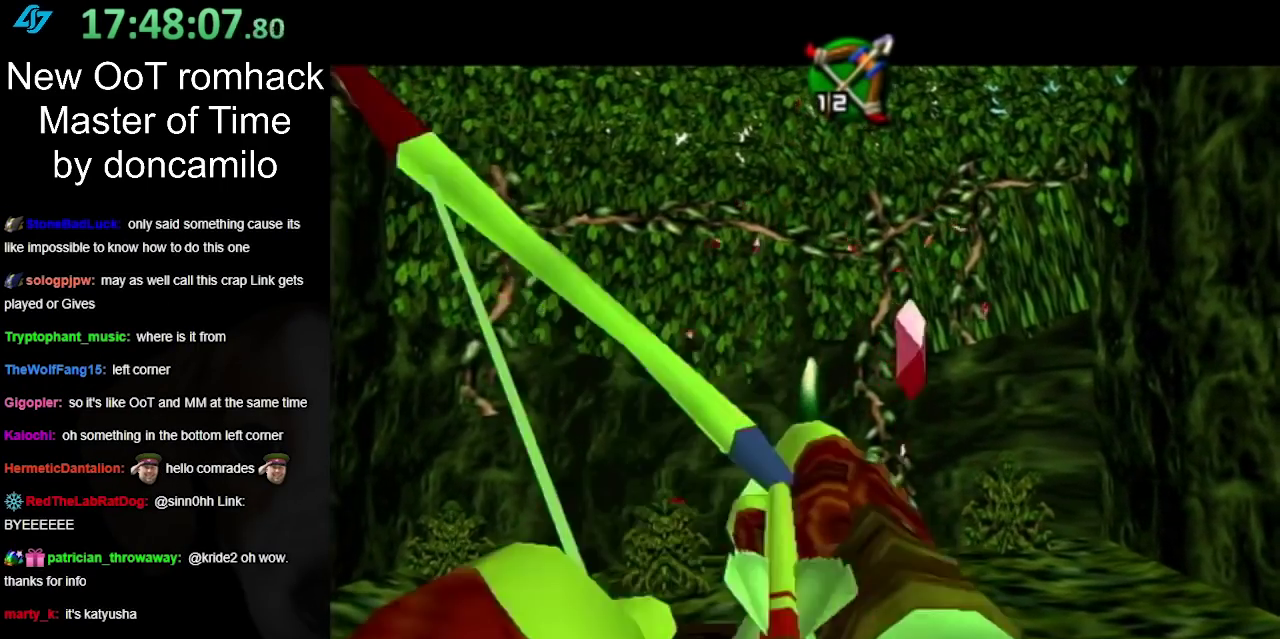
{"buttons": ["B"], "left_stick": "center", "right_stick": "center", "events": []}
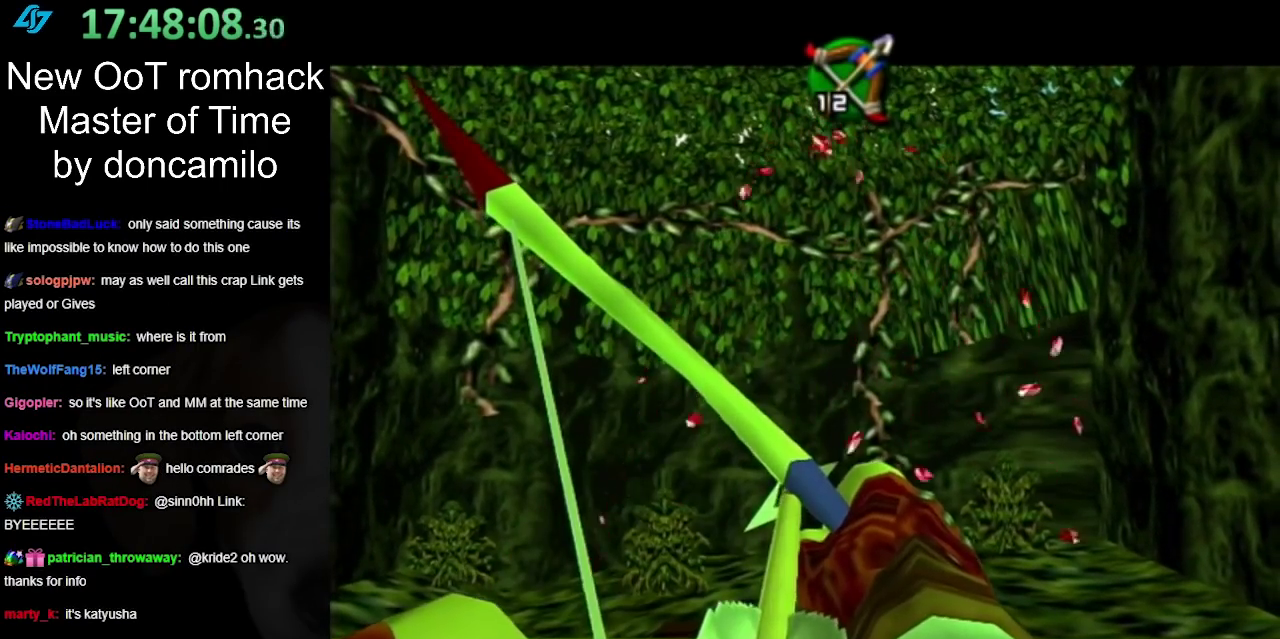
{"buttons": ["B"], "left_stick": "down-left", "right_stick": "center", "events": [[367, "left_stick", "up-right"], [417, "left_stick", "down-left"]]}
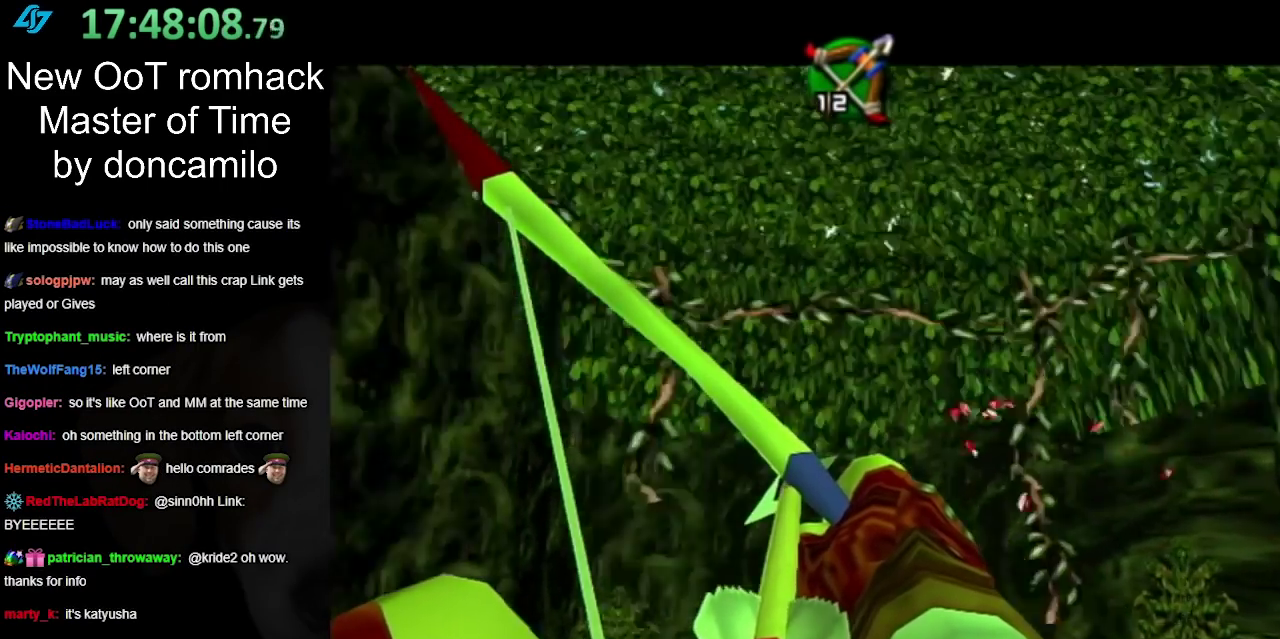
{"buttons": ["B"], "left_stick": "center", "right_stick": "center", "events": [[117, "left_stick", "center"]]}
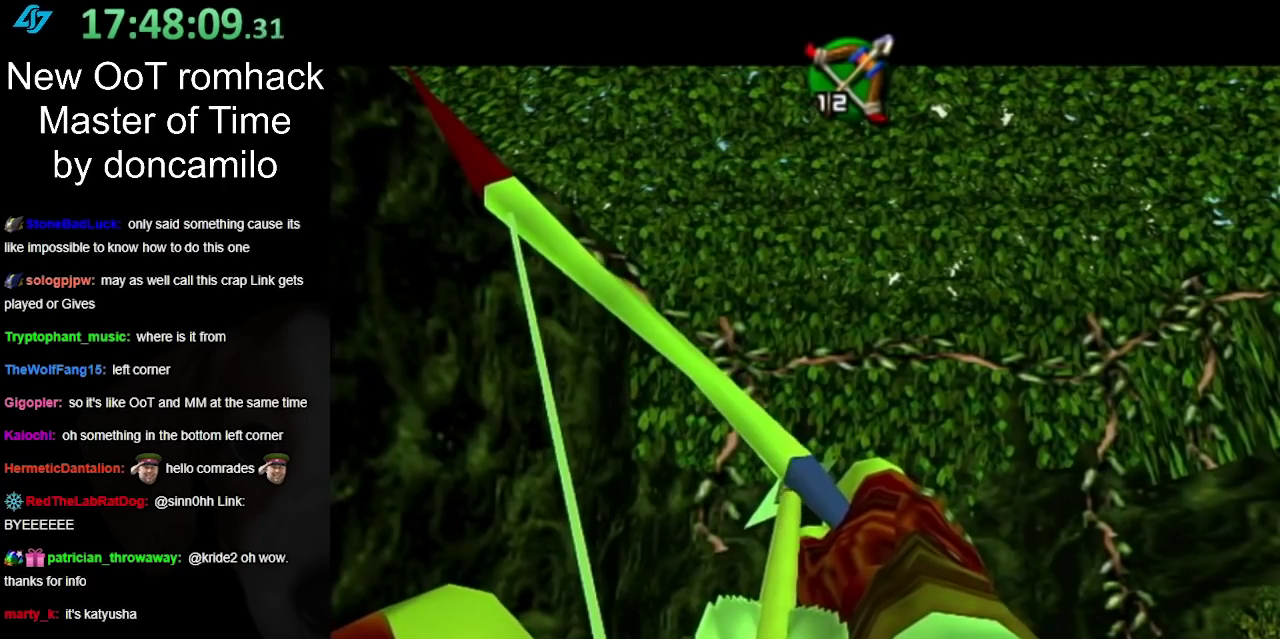
{"buttons": ["B"], "left_stick": "center", "right_stick": "center", "events": []}
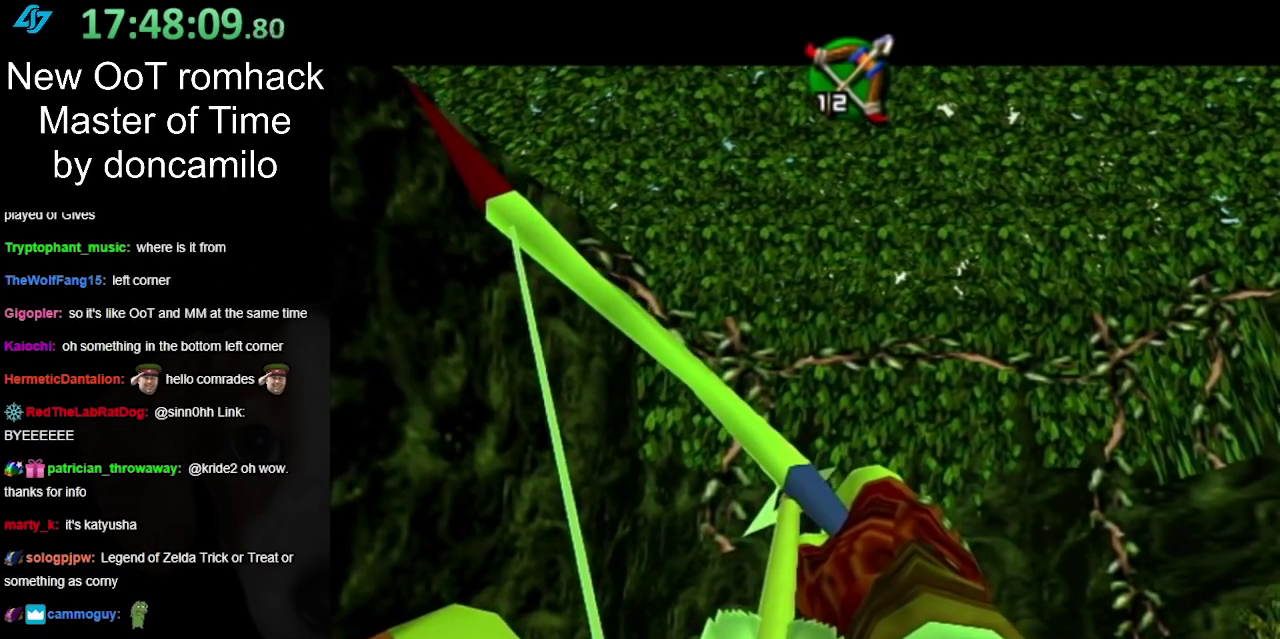
{"buttons": ["B"], "left_stick": "up-right", "right_stick": "center", "events": [[67, "left_stick", "down-left"], [117, "left_stick", "up-right"]]}
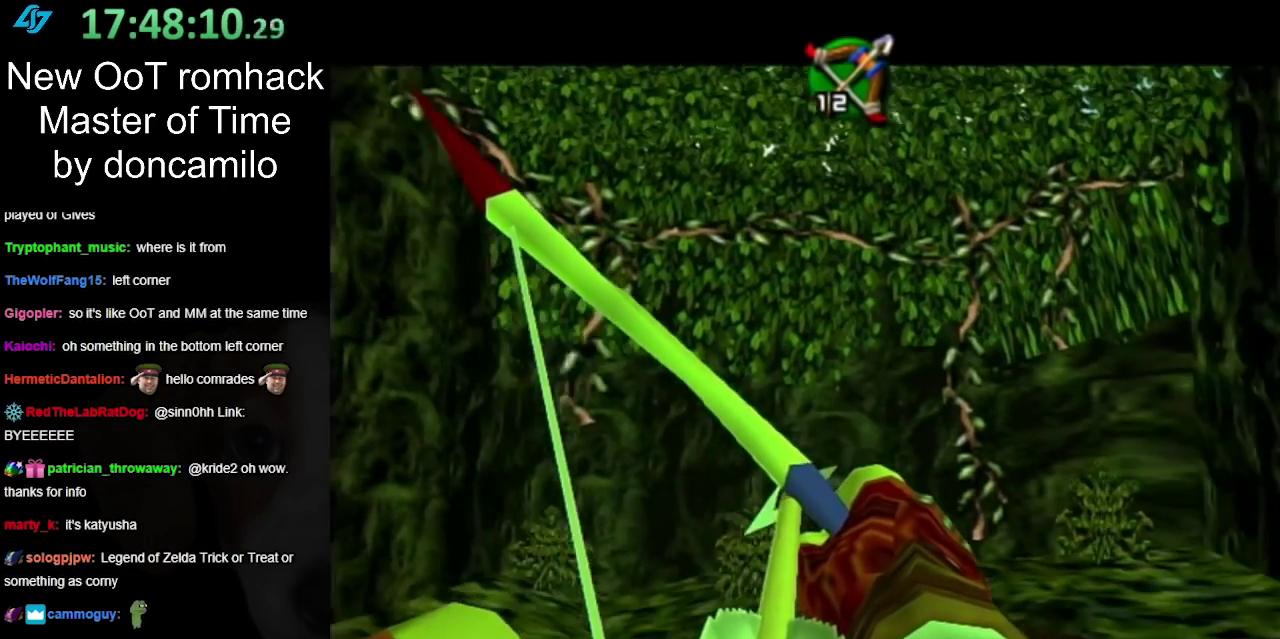
{"buttons": [], "left_stick": "up", "right_stick": "center"}
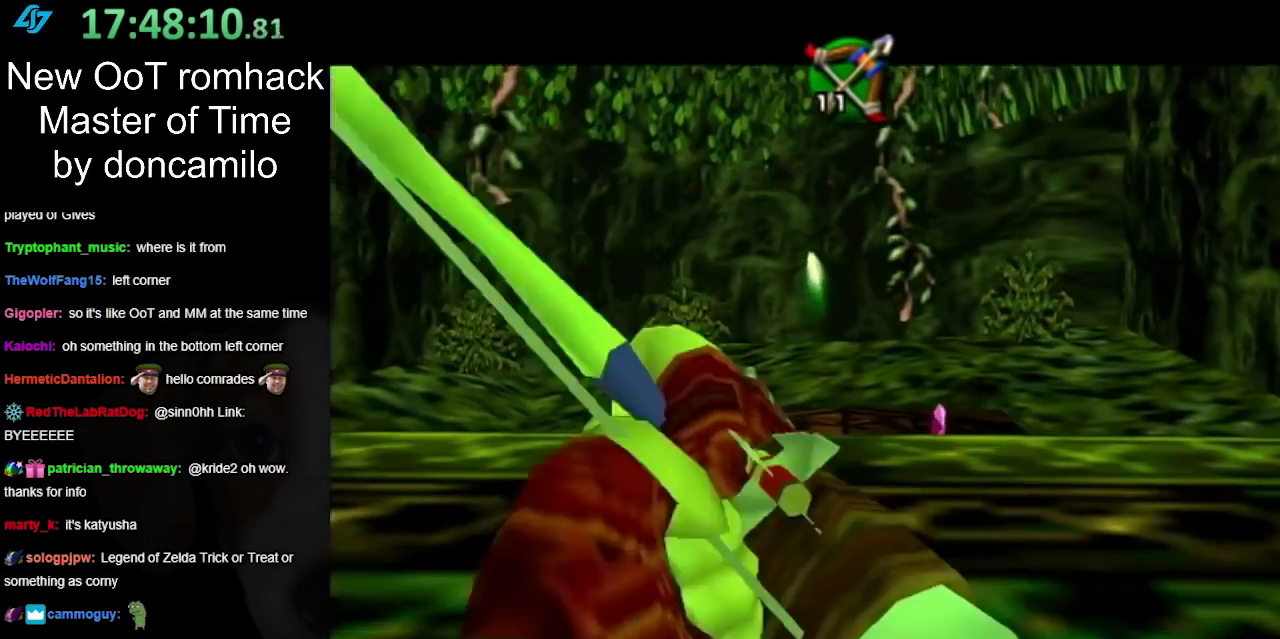
{"buttons": ["B"], "left_stick": "center", "right_stick": "center"}
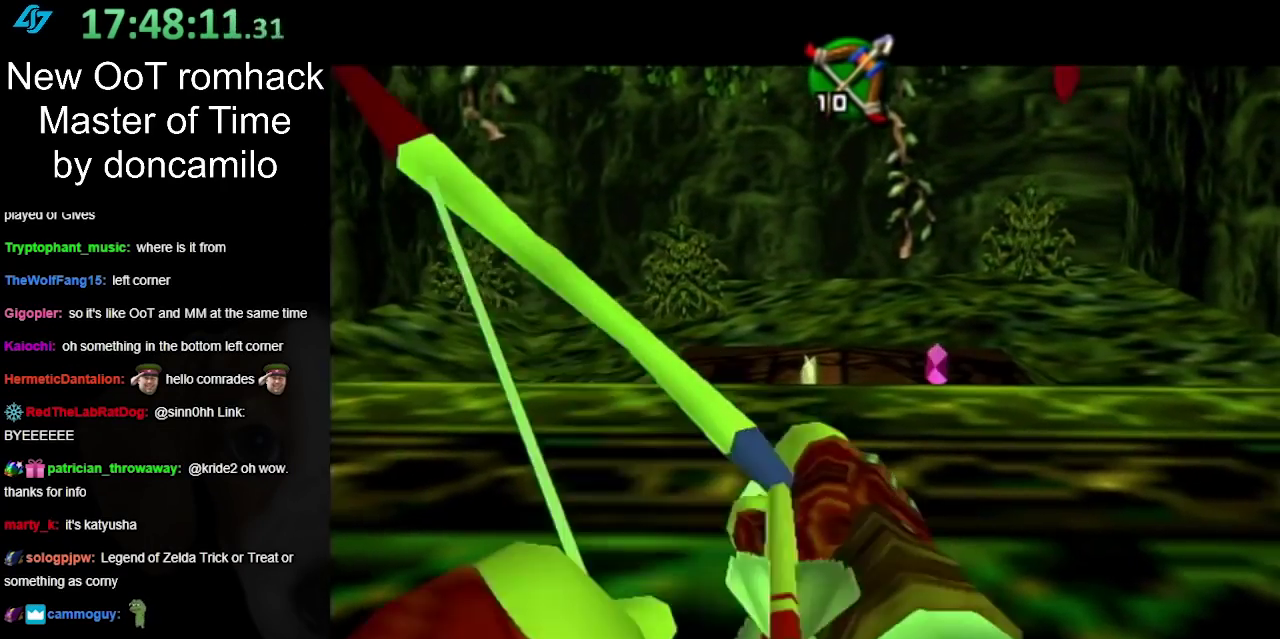
{"buttons": ["B"], "left_stick": "center", "right_stick": "center", "events": [[33, "B", "up"], [133, "B", "down"], [217, "B", "up"], [317, "B", "down"], [400, "B", "up"], [500, "B", "down"]]}
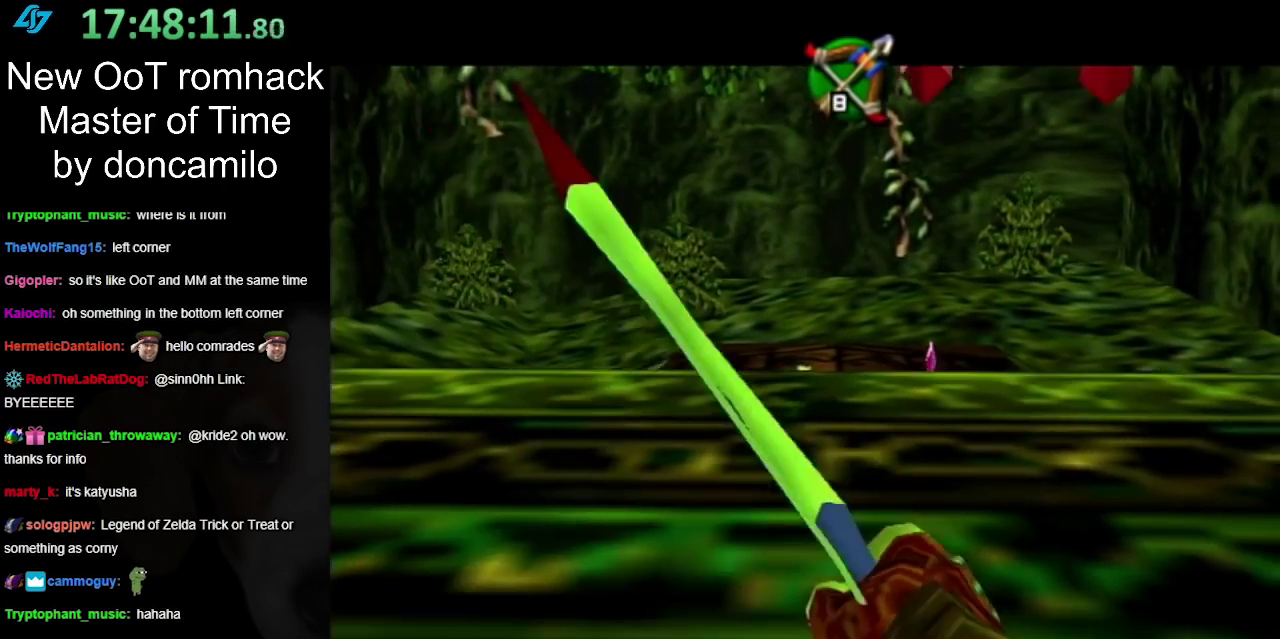
{"buttons": [], "left_stick": "center", "right_stick": "center", "events": [[100, "B", "up"], [150, "B", "down"], [283, "B", "up"], [383, "B", "down"], [467, "B", "up"]]}
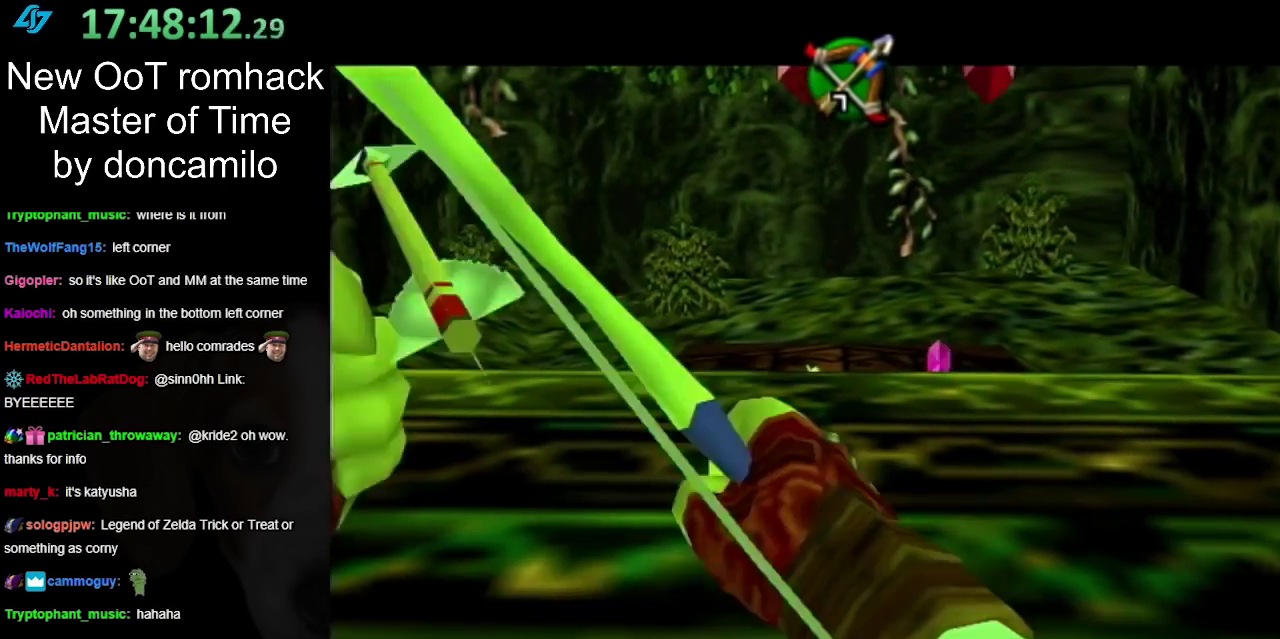
{"buttons": ["B"], "left_stick": "center", "right_stick": "center", "events": [[67, "B", "down"], [150, "B", "up"], [250, "B", "down"], [350, "B", "up"], [433, "B", "down"]]}
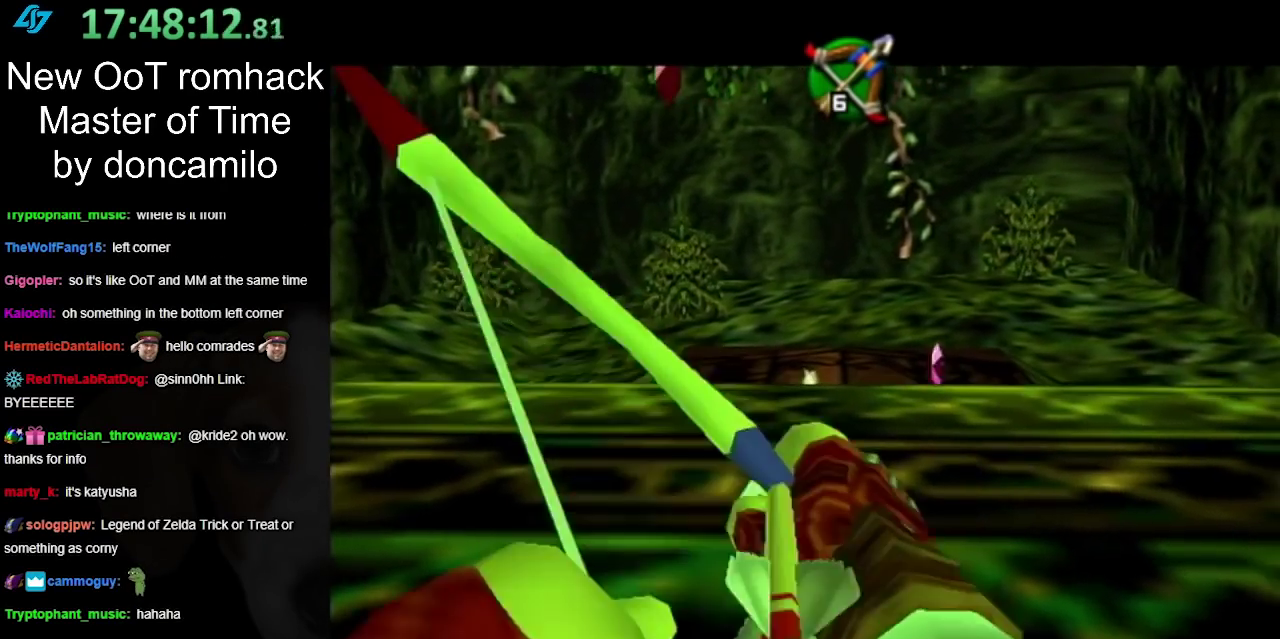
{"buttons": [], "left_stick": "right", "right_stick": "center", "events": [[83, "B", "up"], [150, "B", "down"], [250, "B", "up"], [350, "B", "down"], [467, "B", "up"], [500, "left_stick", "right"]]}
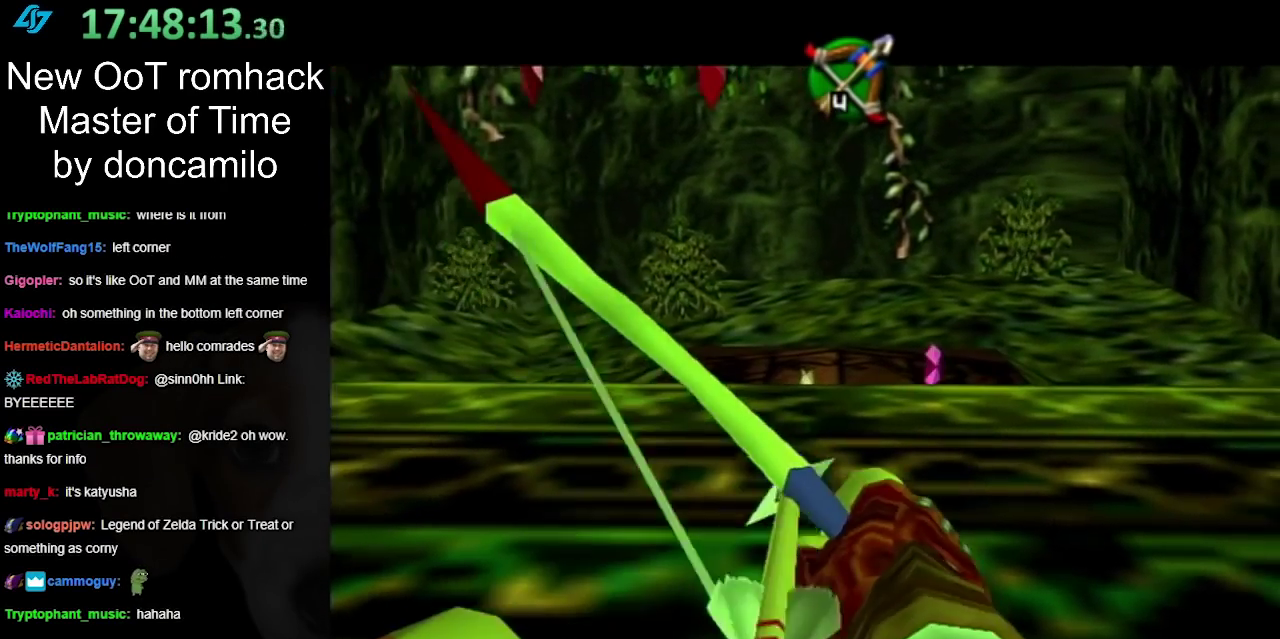
{"buttons": ["B"], "left_stick": "center", "right_stick": "center", "events": [[67, "B", "down"], [150, "B", "up"], [183, "left_stick", "center"], [250, "B", "down"], [350, "B", "up"], [467, "B", "down"]]}
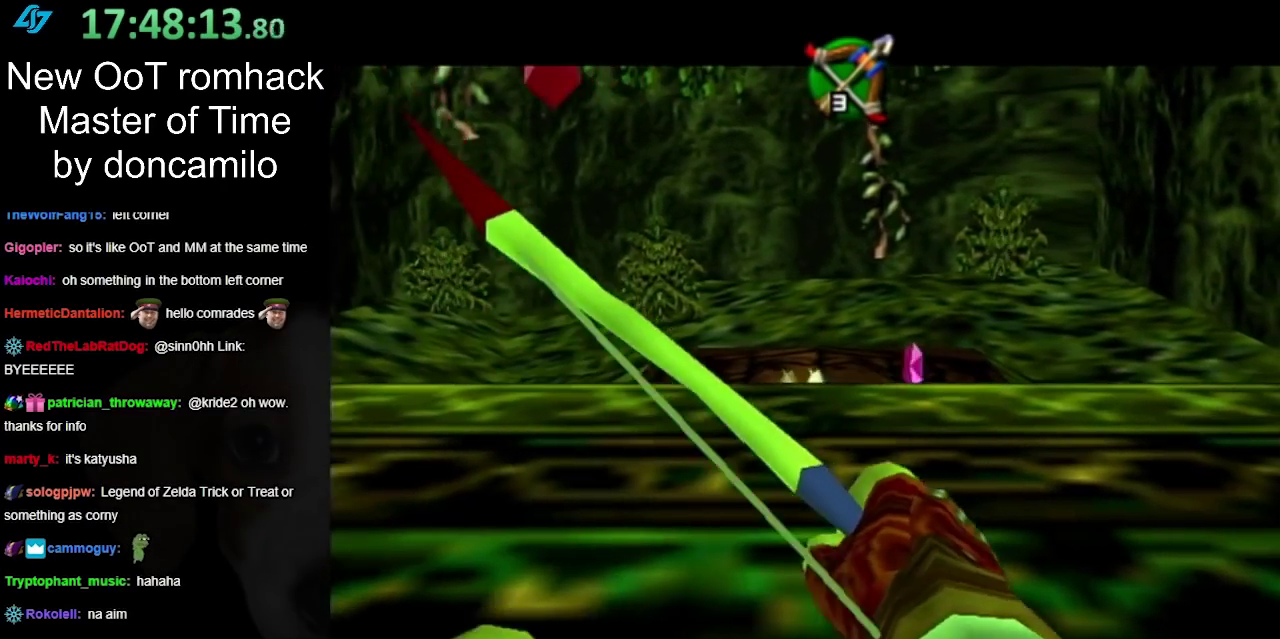
{"buttons": [], "left_stick": "center", "right_stick": "center", "events": [[67, "B", "up"], [150, "B", "down"], [283, "B", "up"], [383, "B", "down"], [500, "B", "up"]]}
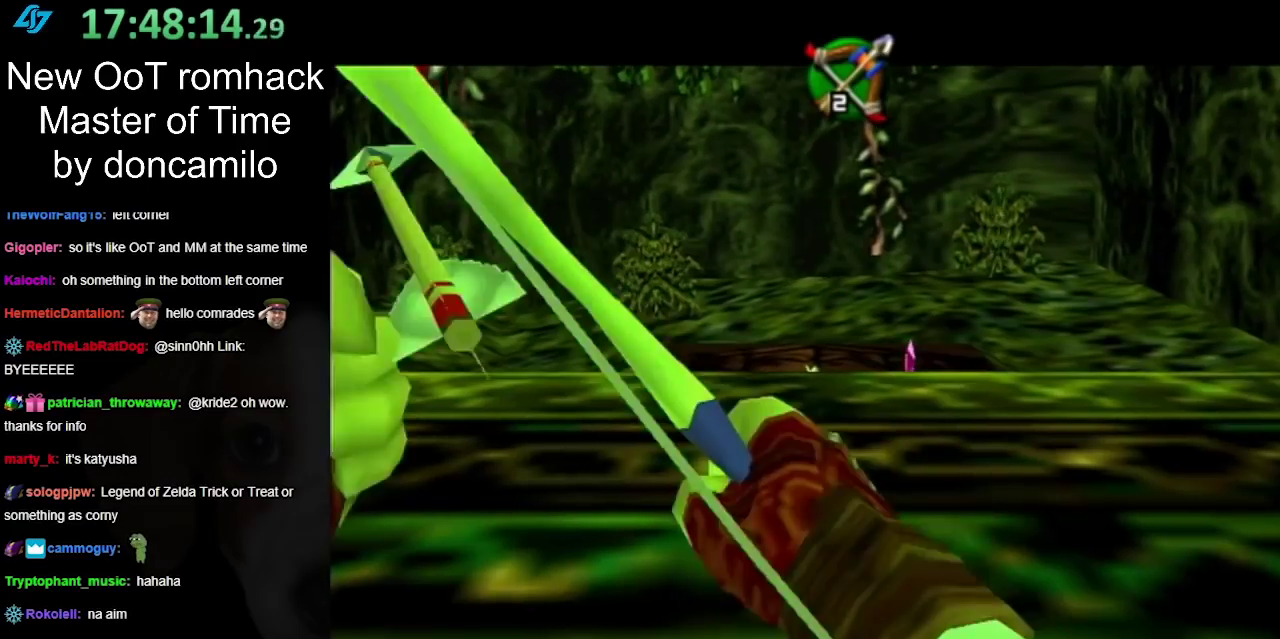
{"buttons": ["B"], "left_stick": "center", "right_stick": "center", "events": [[67, "B", "down"], [183, "B", "up"], [283, "B", "down"], [383, "B", "up"], [467, "B", "down"]]}
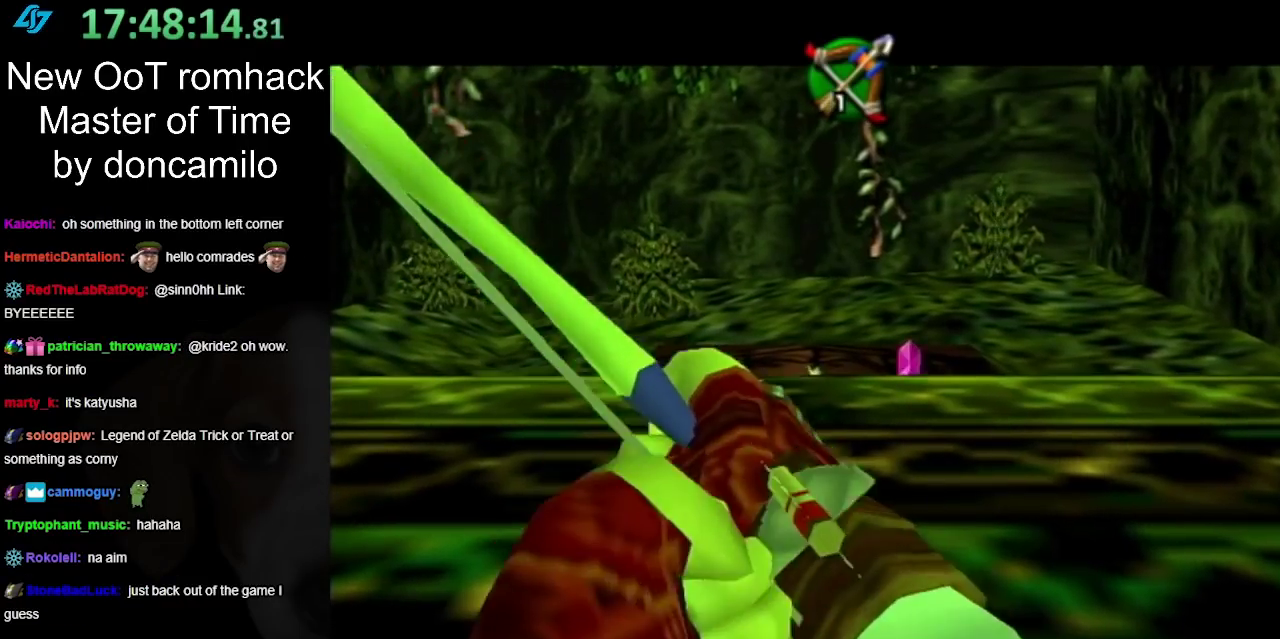
{"buttons": [], "left_stick": "center", "right_stick": "center", "events": [[67, "B", "up"], [167, "B", "down"], [283, "B", "up"], [350, "B", "down"], [467, "B", "up"]]}
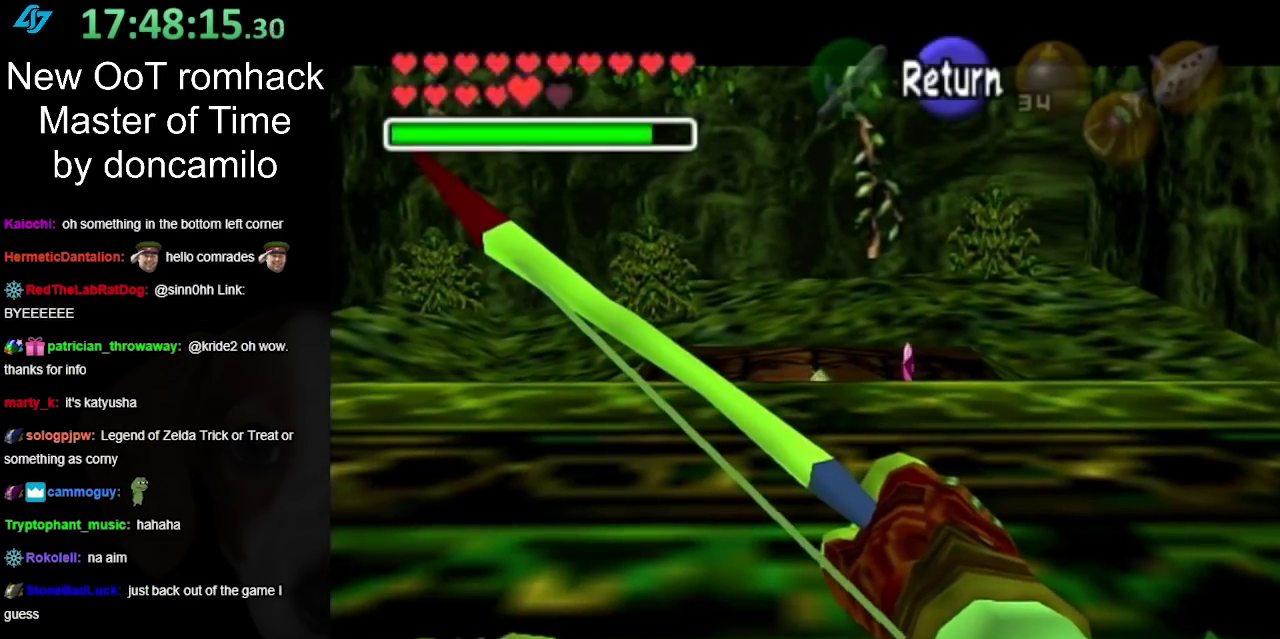
{"buttons": ["A", "B"], "left_stick": "center", "right_stick": "center", "events": [[67, "B", "down"], [133, "B", "up"], [467, "A", "down"], [500, "B", "down"]]}
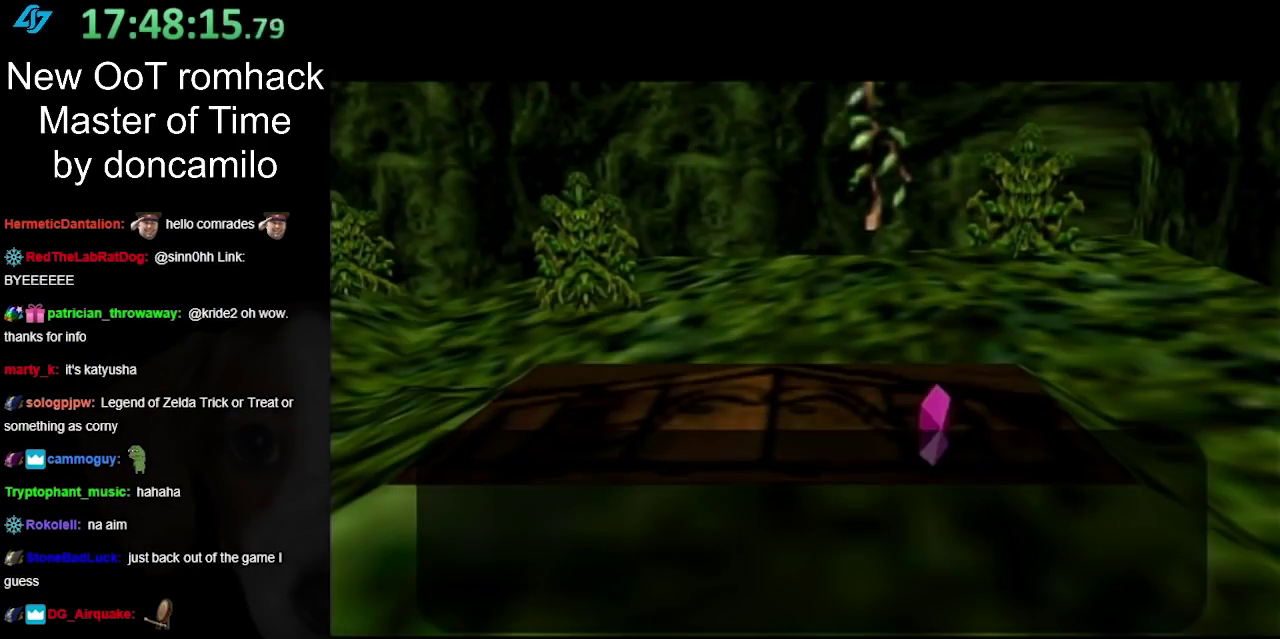
{"buttons": [], "left_stick": "center", "right_stick": "center", "events": [[100, "A", "up"], [100, "B", "up"], [183, "A", "down"], [183, "B", "down"], [283, "A", "up"], [283, "B", "up"], [367, "A", "down"], [367, "B", "down"], [500, "A", "up"], [500, "B", "up"]]}
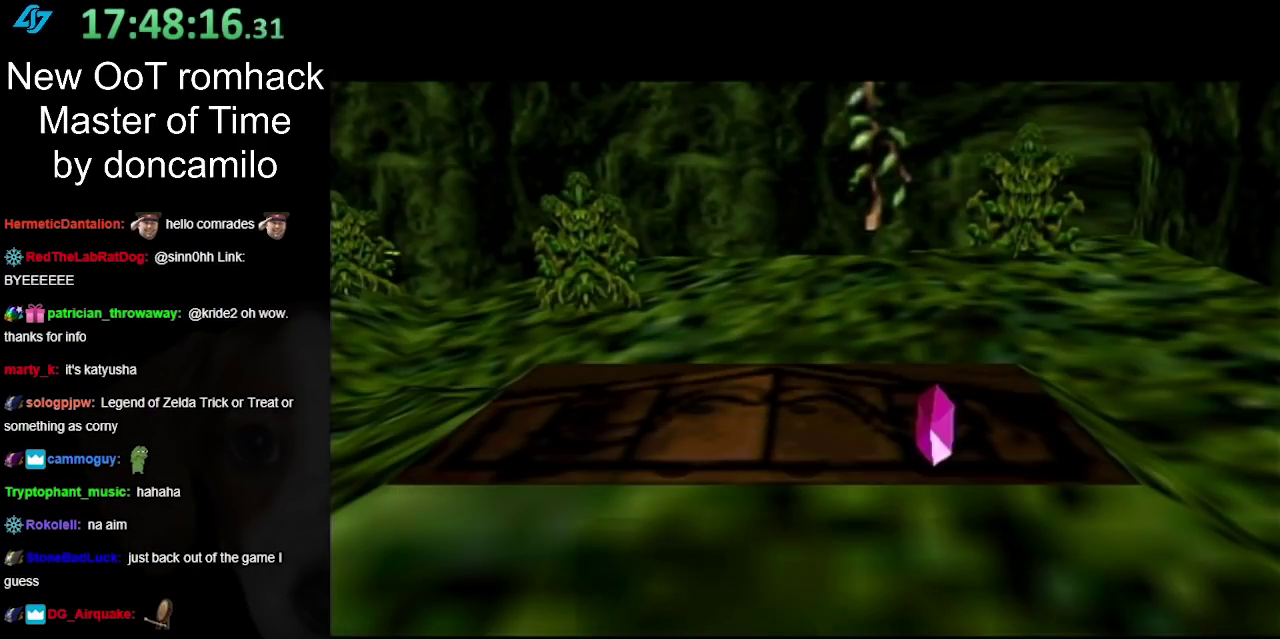
{"buttons": [], "left_stick": "center", "right_stick": "center", "events": [[133, "A", "down"], [133, "B", "down"], [250, "A", "up"], [250, "B", "up"]]}
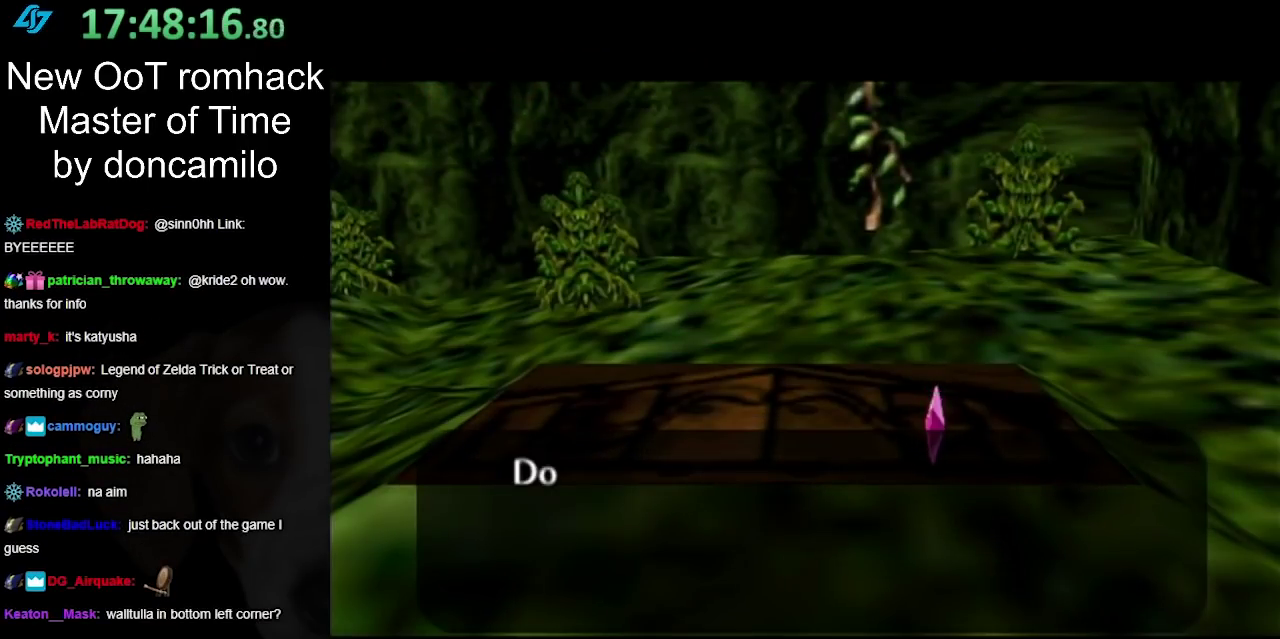
{"buttons": [], "left_stick": "center", "right_stick": "center", "events": [[33, "A", "down"], [33, "B", "down"], [133, "A", "up"], [150, "B", "up"]]}